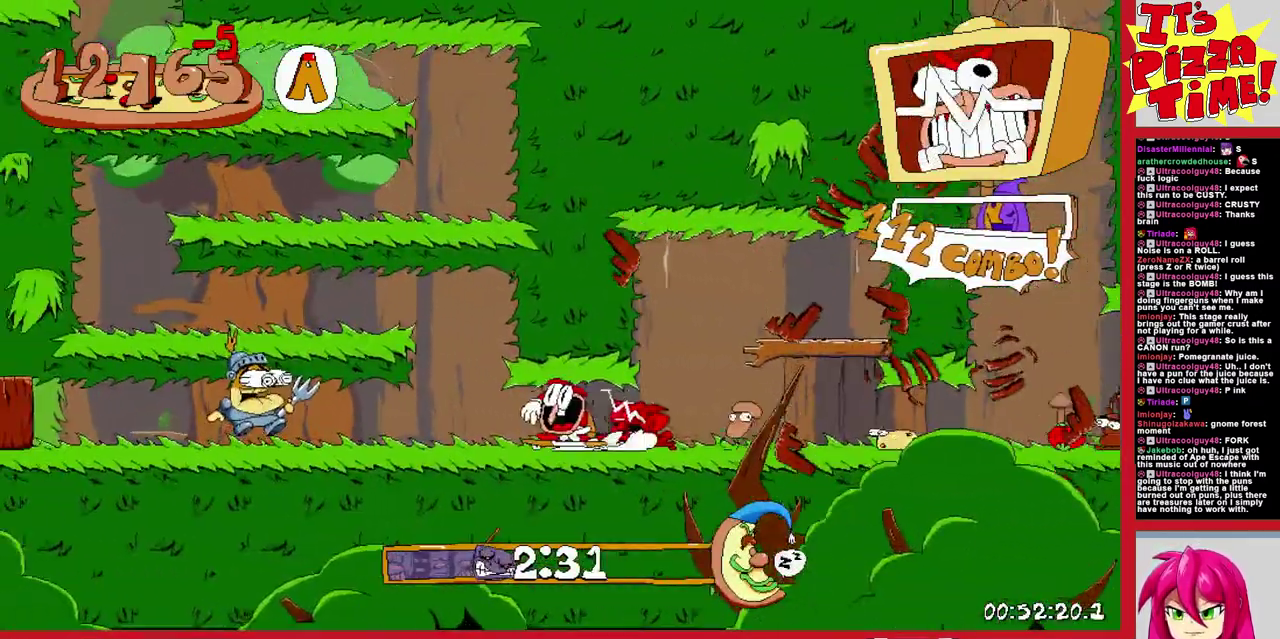
Gameplay with a controller (Nintendo layout); each line is a JSON object with the inputs held at the frame after it. "events" lists button and stick changes between this image and that frame as [ms after this image, input, new state], when the widget could be followed in between. Not read: L3 R2 R3.
{"buttons": ["R1", "DPAD_LEFT"], "events": []}
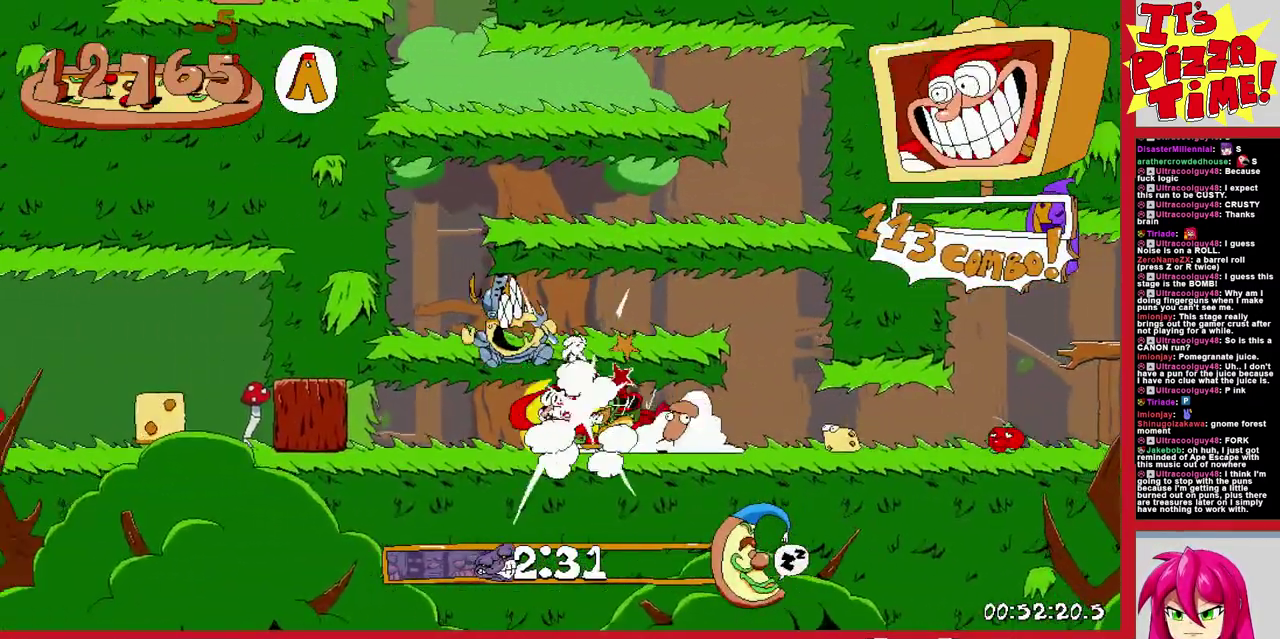
{"buttons": ["R1", "DPAD_LEFT"], "events": []}
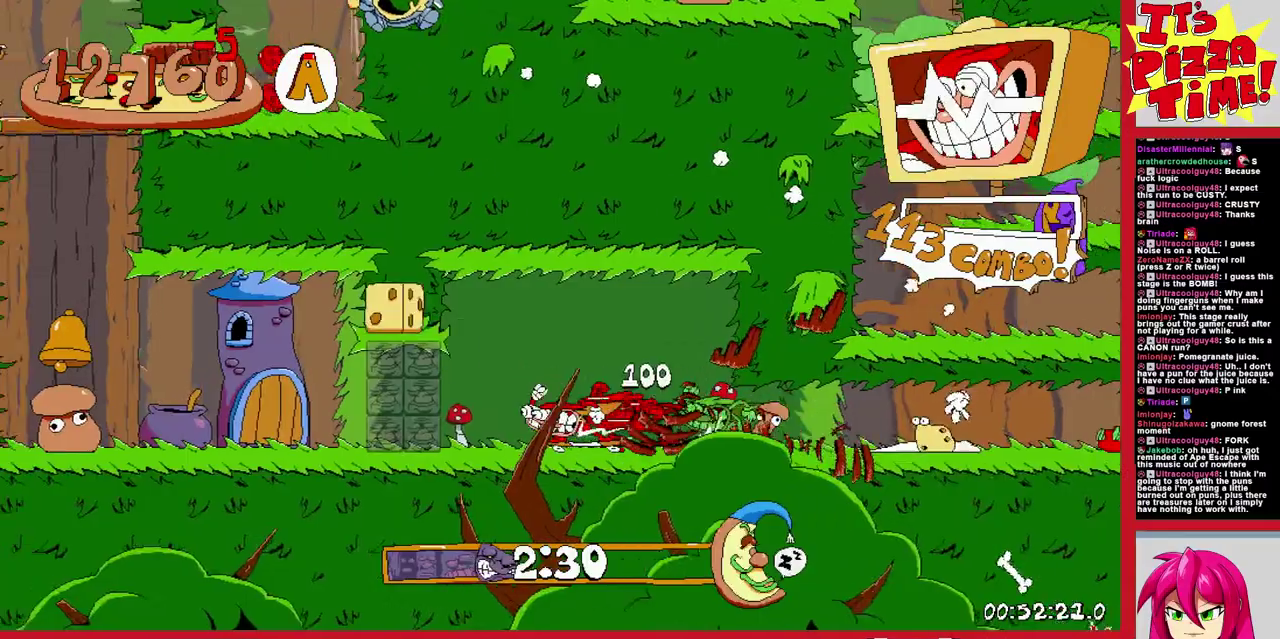
{"buttons": ["Y", "R1", "DPAD_RIGHT"], "events": [[150, "B", "down"], [250, "DPAD_LEFT", "up"], [317, "B", "up"], [317, "DPAD_RIGHT", "down"], [467, "Y", "down"]]}
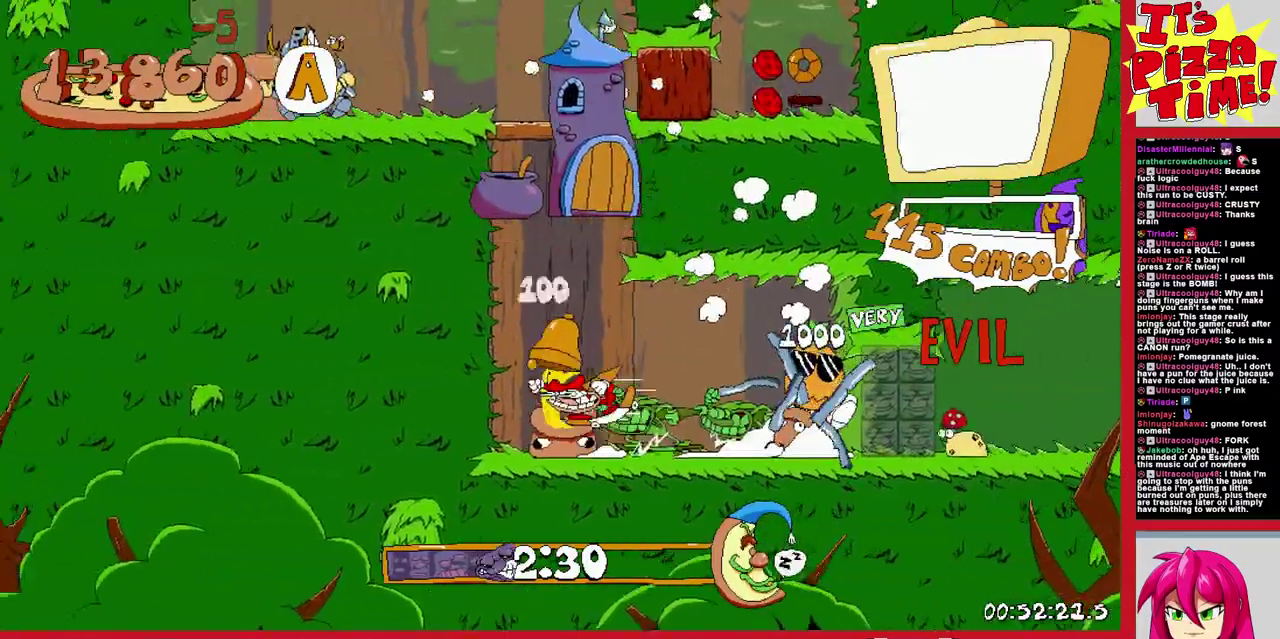
{"buttons": ["R1", "DPAD_RIGHT"], "events": [[67, "Y", "up"], [233, "DPAD_RIGHT", "up"], [233, "Y", "down"], [300, "DPAD_LEFT", "down"], [333, "Y", "up"], [350, "DPAD_LEFT", "up"], [367, "DPAD_RIGHT", "down"]]}
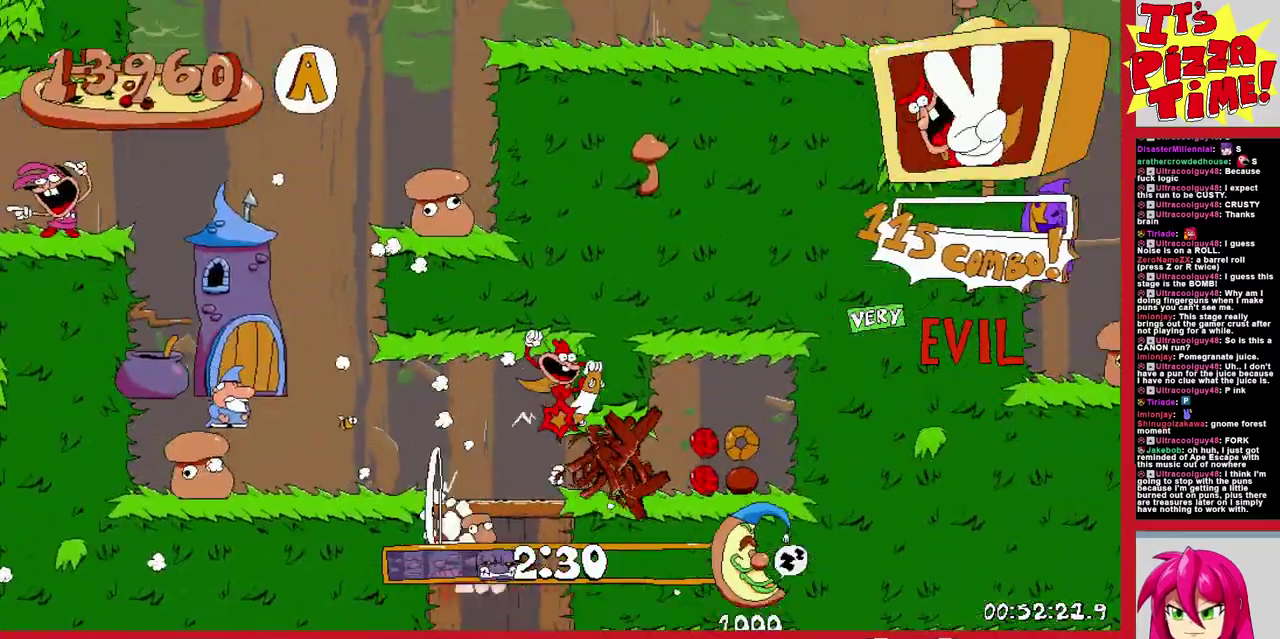
{"buttons": ["R1", "DPAD_RIGHT"], "events": [[367, "Y", "down"], [467, "Y", "up"]]}
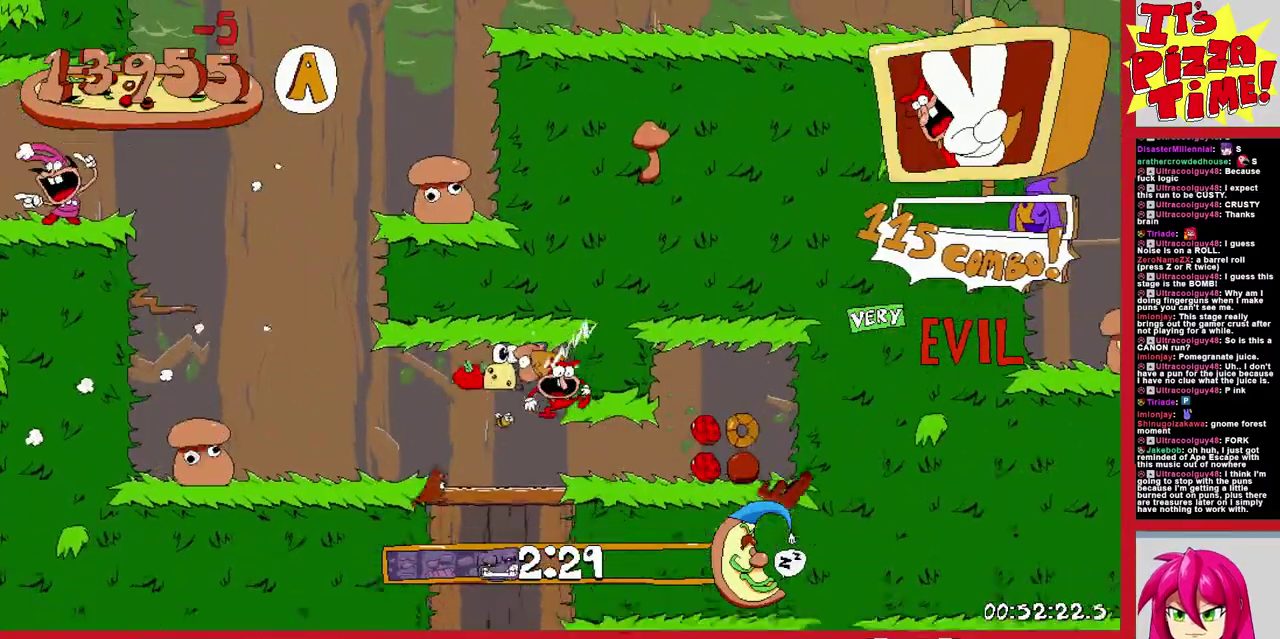
{"buttons": ["R1", "DPAD_LEFT"], "events": [[67, "DPAD_RIGHT", "up"], [83, "R1", "up"], [117, "Y", "down"], [150, "DPAD_LEFT", "down"], [250, "R1", "down"], [300, "Y", "up"]]}
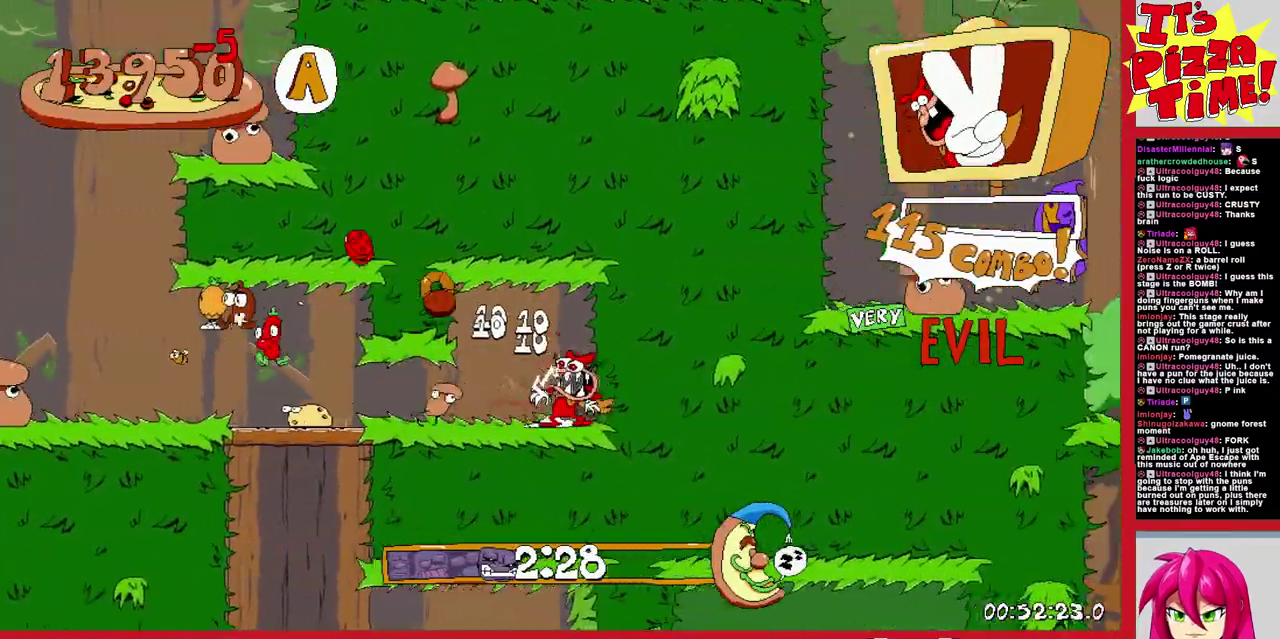
{"buttons": ["R1", "DPAD_LEFT"], "events": []}
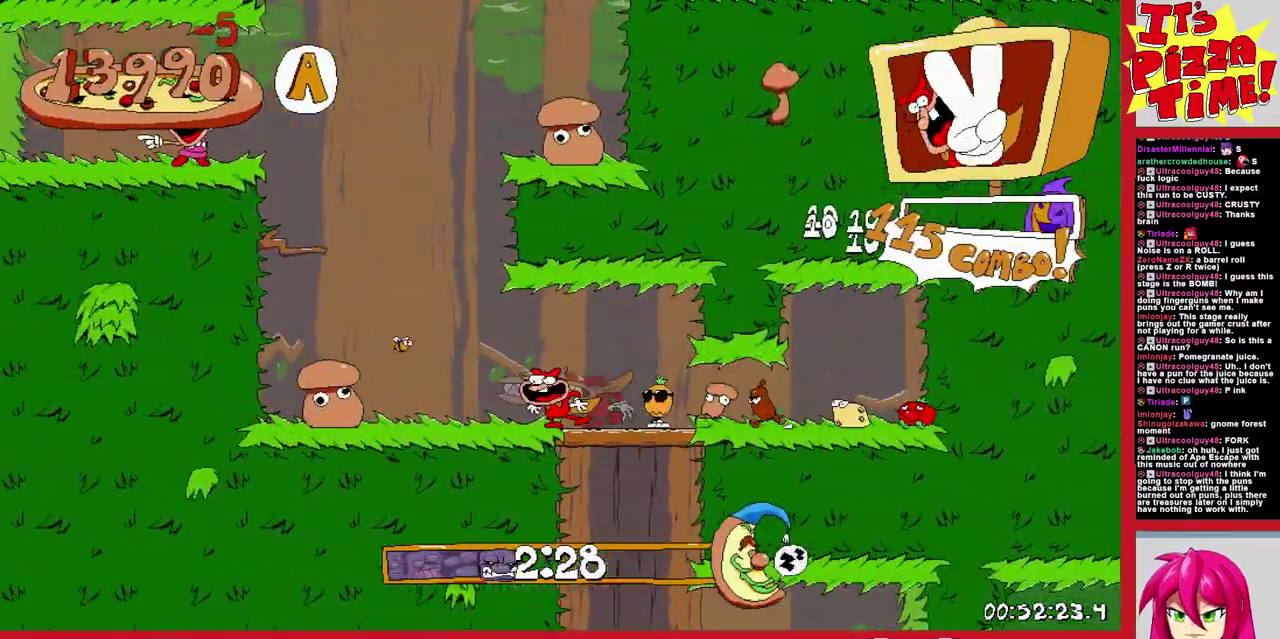
{"buttons": ["R1", "DPAD_LEFT"], "events": []}
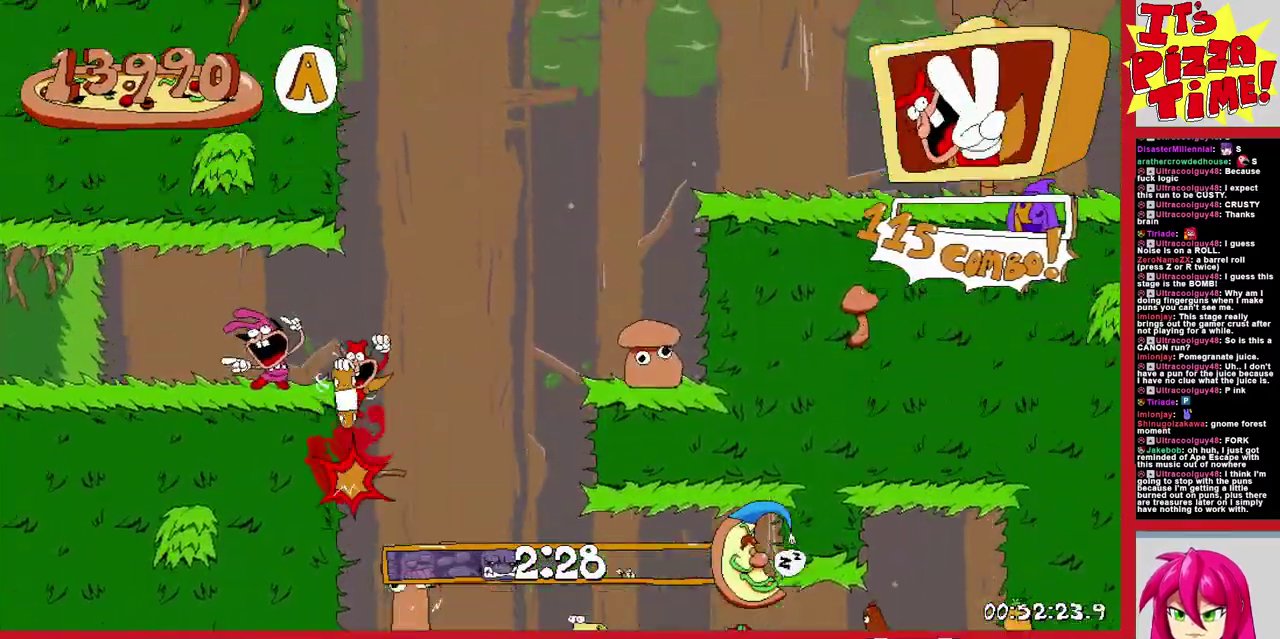
{"buttons": ["R1", "DPAD_LEFT"], "events": []}
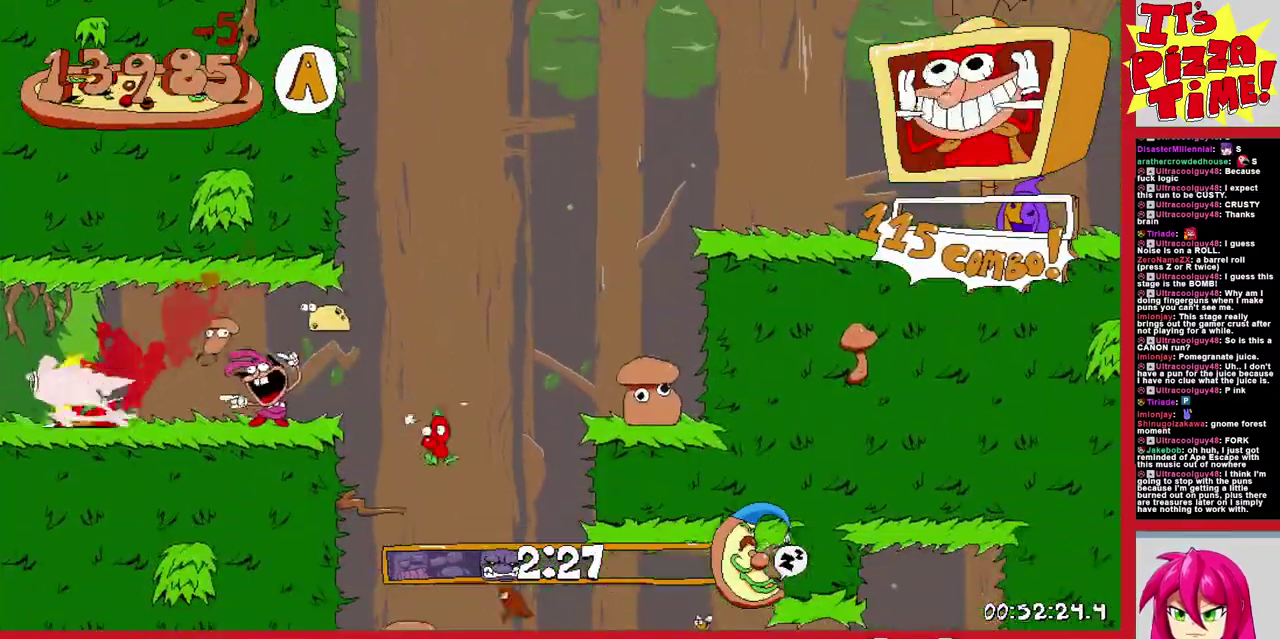
{"buttons": ["R1", "DPAD_LEFT"], "events": []}
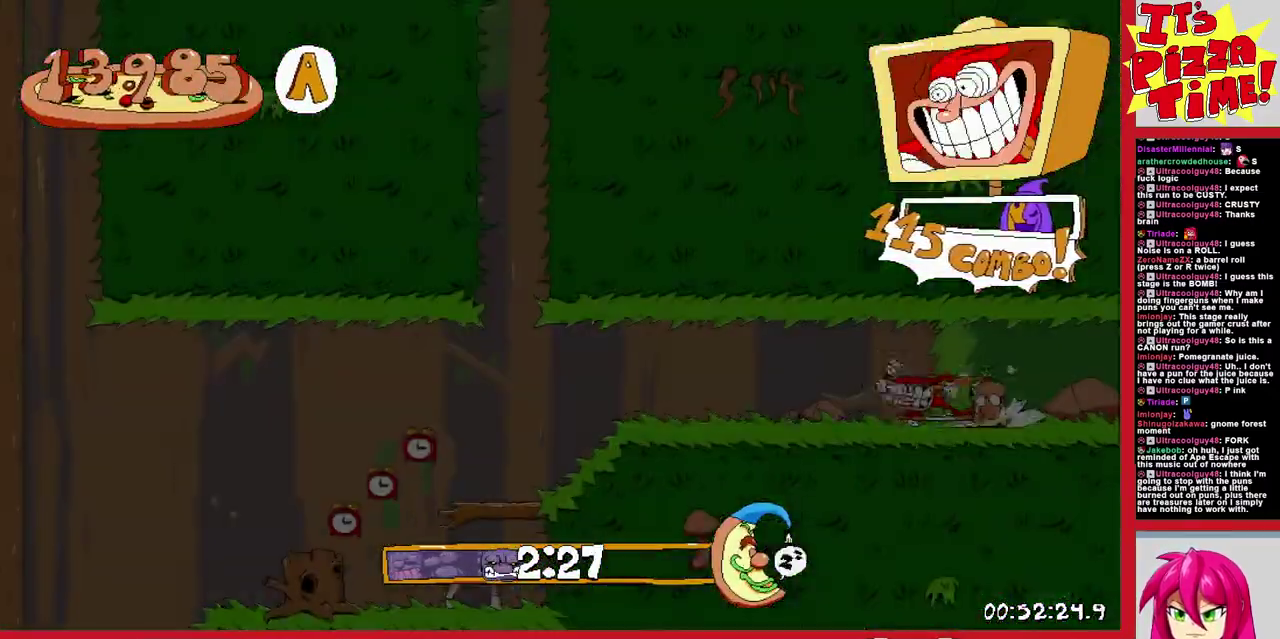
{"buttons": ["R1", "DPAD_LEFT"], "events": []}
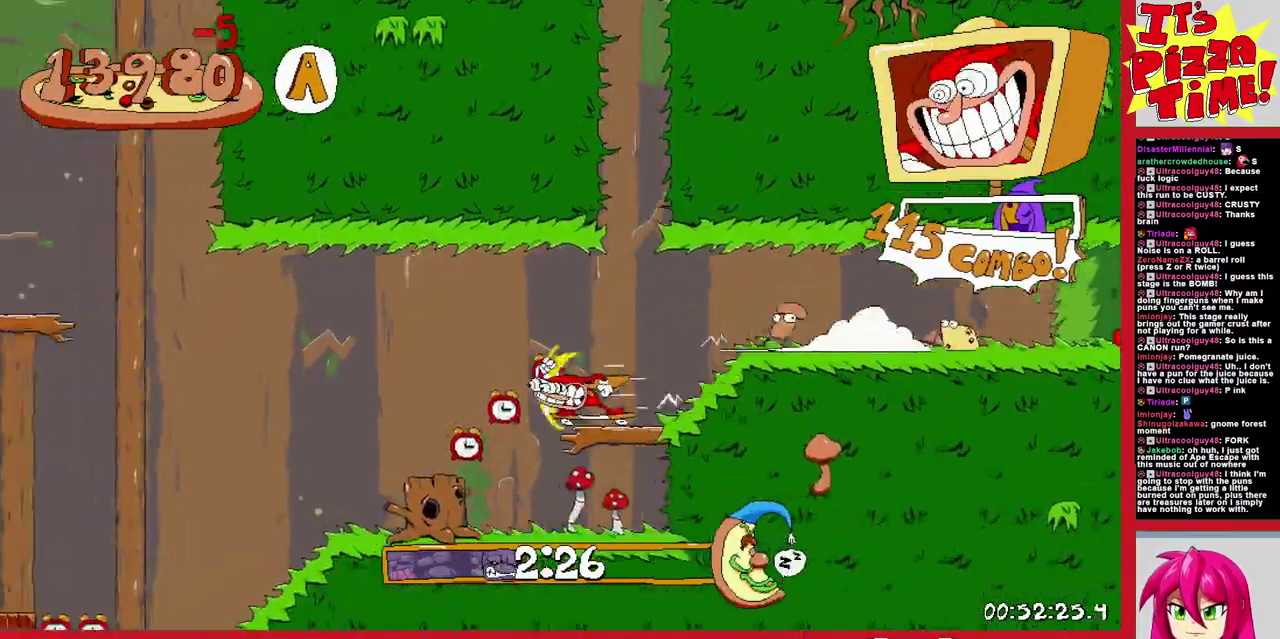
{"buttons": ["R1", "DPAD_LEFT"], "events": []}
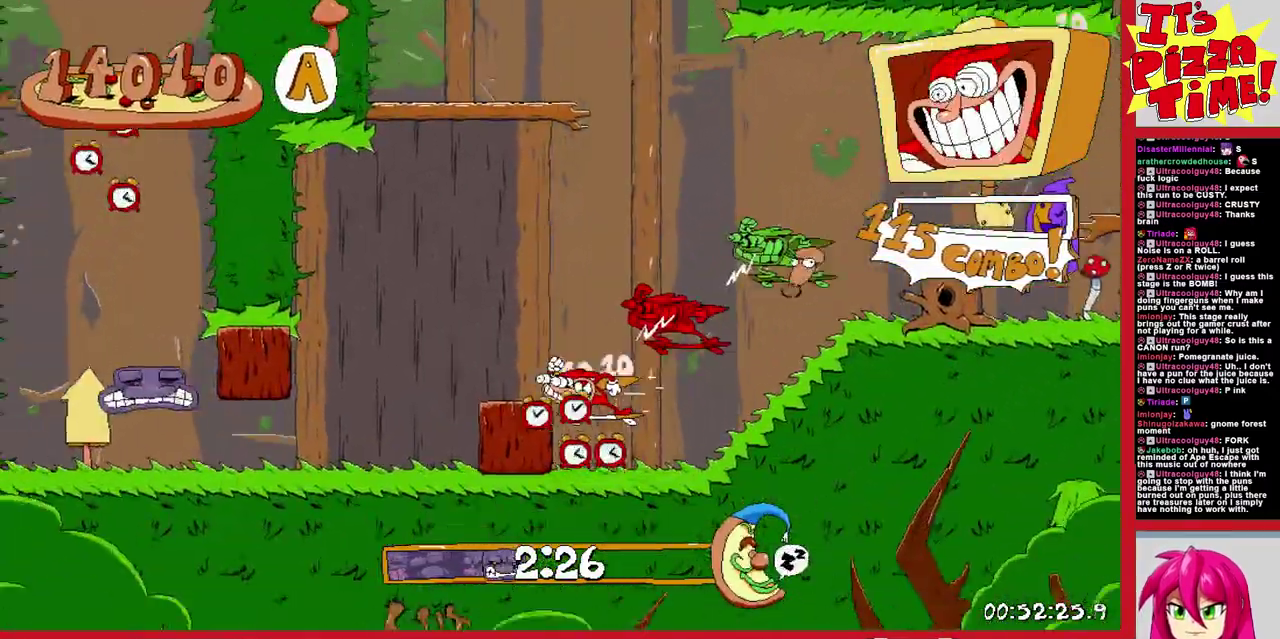
{"buttons": ["DPAD_RIGHT"], "events": [[183, "DPAD_LEFT", "up"], [233, "DPAD_RIGHT", "down"], [250, "R1", "up"]]}
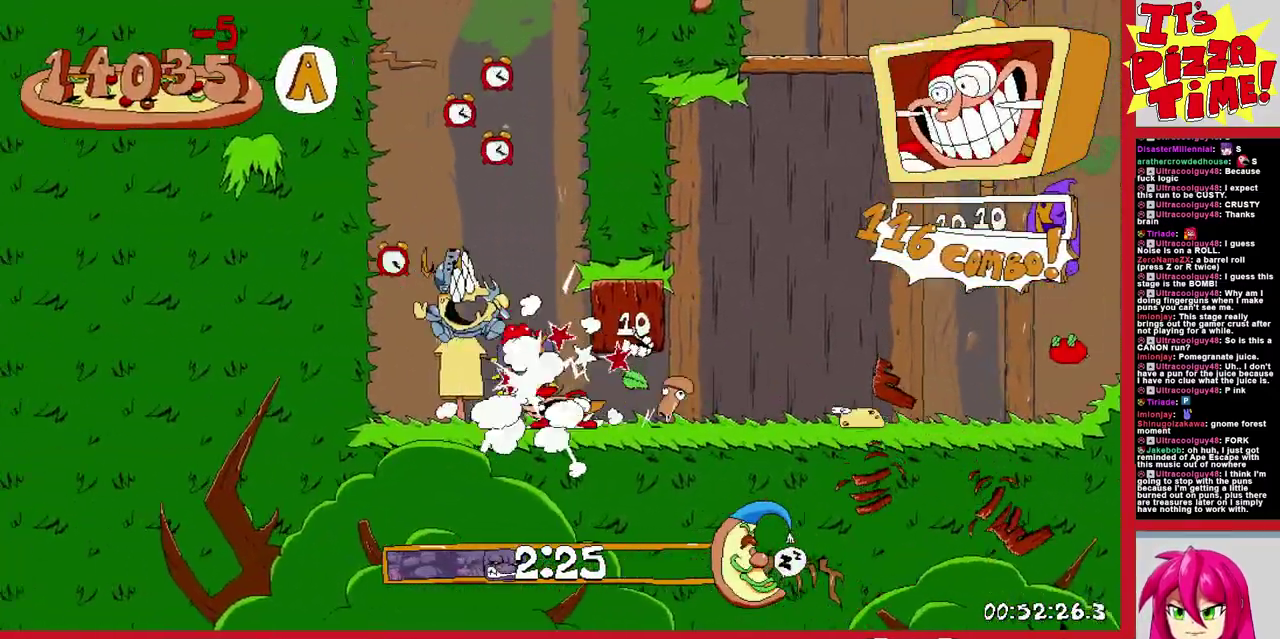
{"buttons": [], "events": [[217, "DPAD_RIGHT", "up"]]}
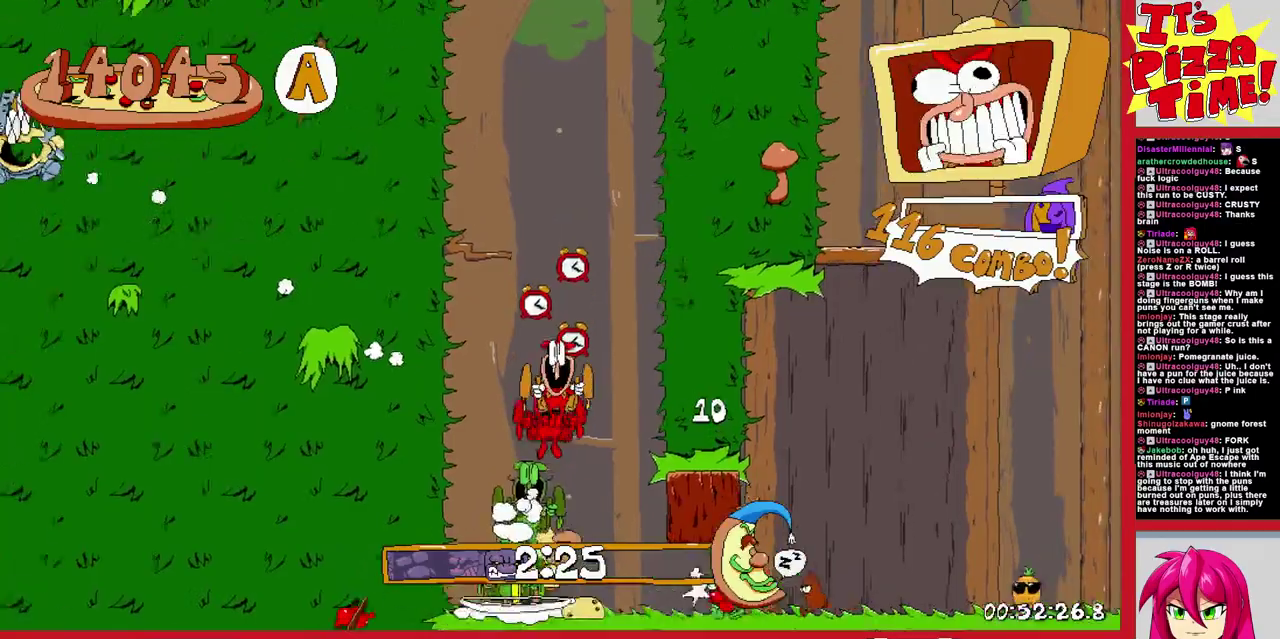
{"buttons": [], "events": []}
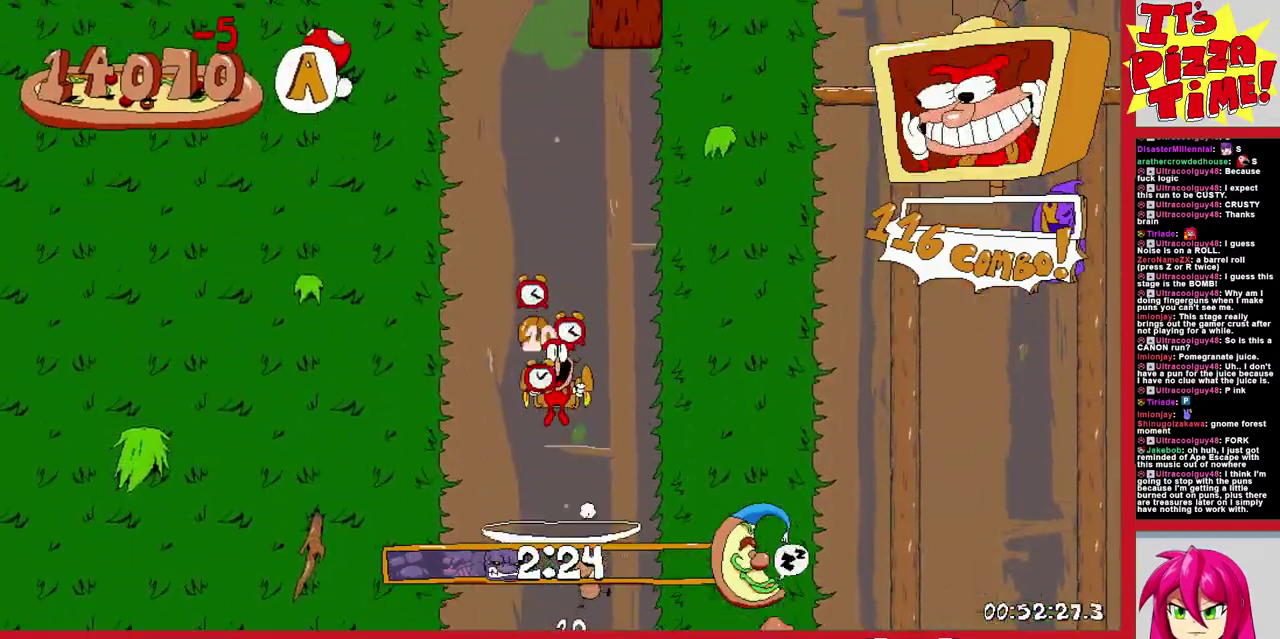
{"buttons": ["R1", "DPAD_LEFT"], "events": [[383, "DPAD_LEFT", "down"], [417, "Y", "down"], [500, "R1", "down"], [500, "Y", "up"]]}
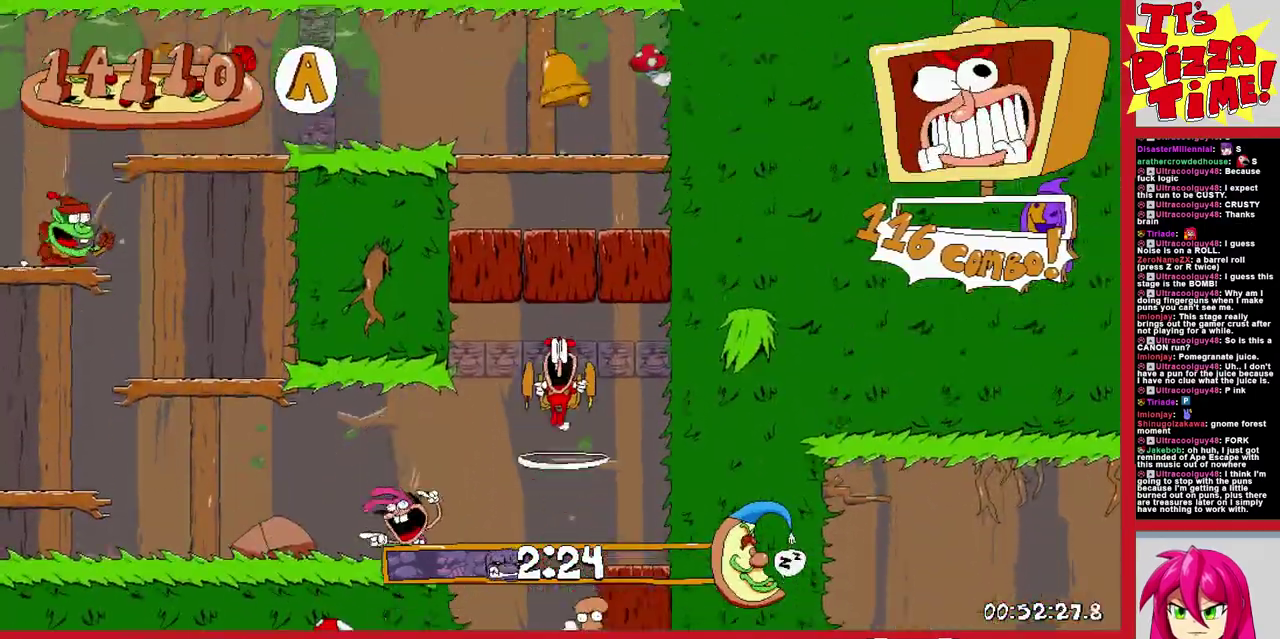
{"buttons": ["R1", "DPAD_LEFT"], "events": []}
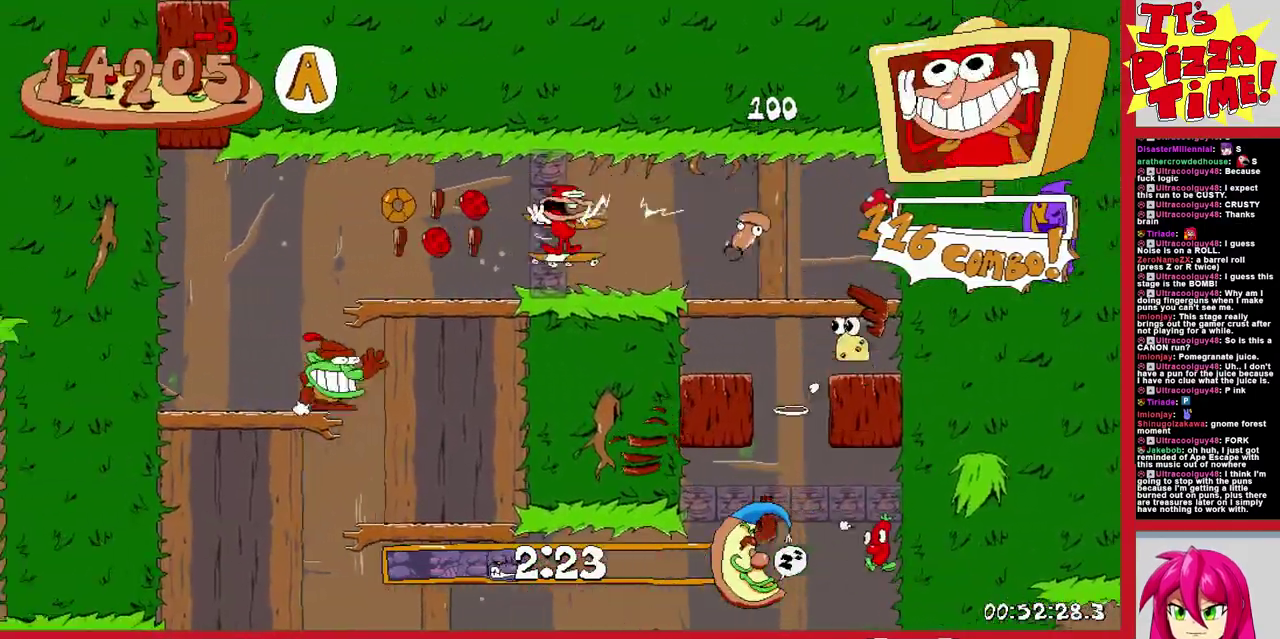
{"buttons": ["R1", "DPAD_DOWN", "DPAD_RIGHT"], "events": [[17, "DPAD_DOWN", "down"], [17, "DPAD_LEFT", "up"], [33, "DPAD_RIGHT", "down"]]}
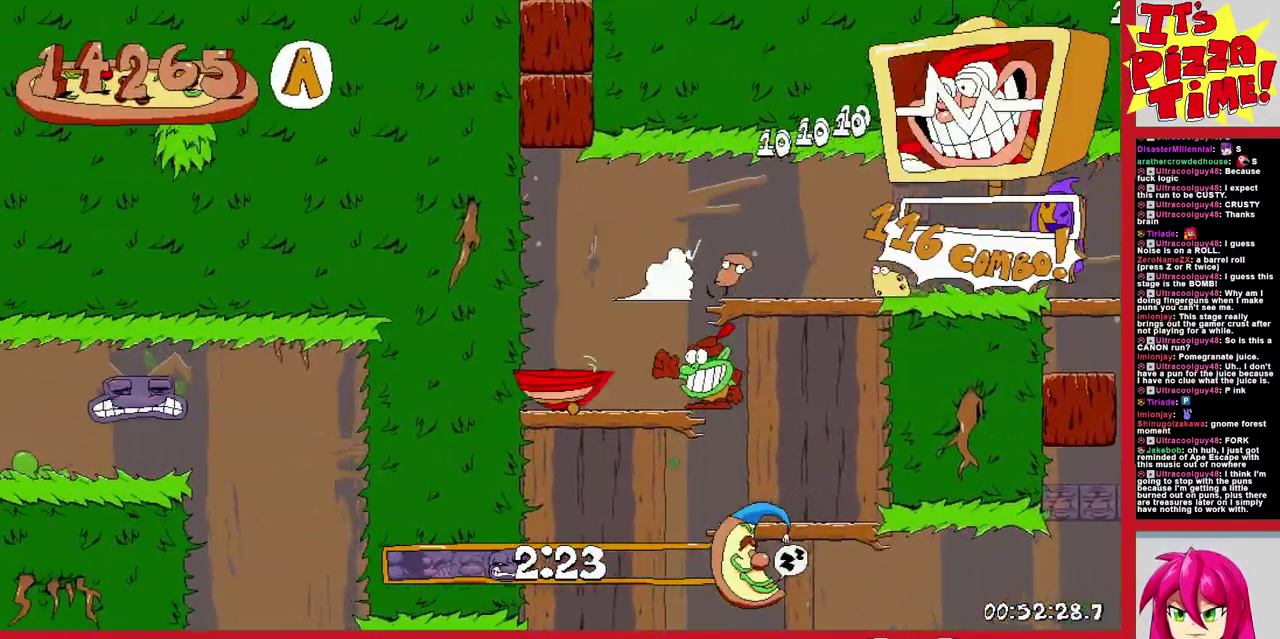
{"buttons": ["Y", "R1", "DPAD_DOWN", "DPAD_LEFT"], "events": [[167, "DPAD_LEFT", "down"], [167, "DPAD_RIGHT", "up"], [450, "Y", "down"]]}
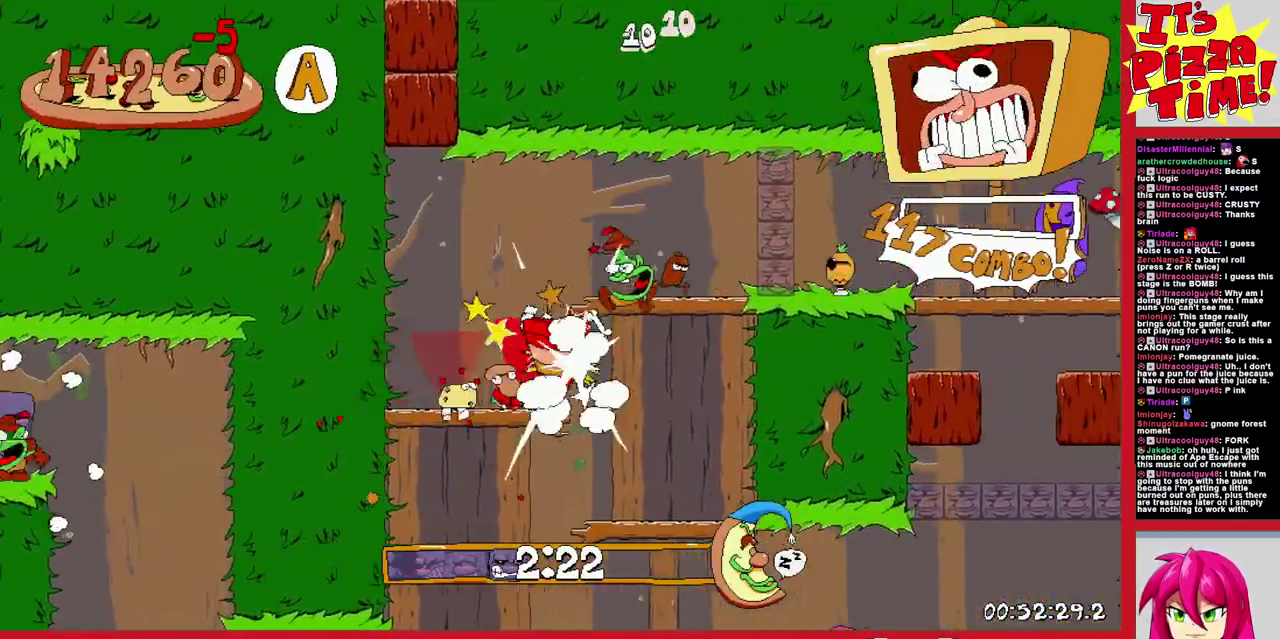
{"buttons": ["R1", "DPAD_DOWN", "DPAD_LEFT"], "events": [[50, "Y", "up"], [333, "Y", "down"], [433, "Y", "up"]]}
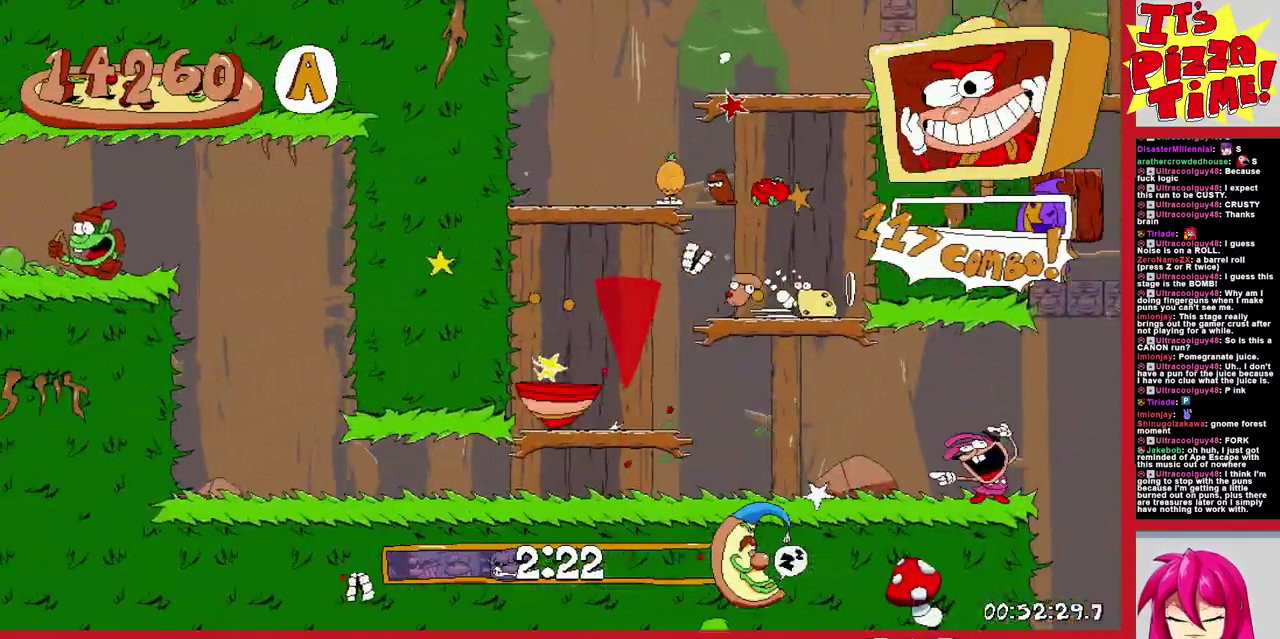
{"buttons": ["R1", "DPAD_DOWN", "DPAD_RIGHT"], "events": [[167, "DPAD_LEFT", "up"], [167, "DPAD_RIGHT", "down"], [283, "Y", "down"], [350, "Y", "up"]]}
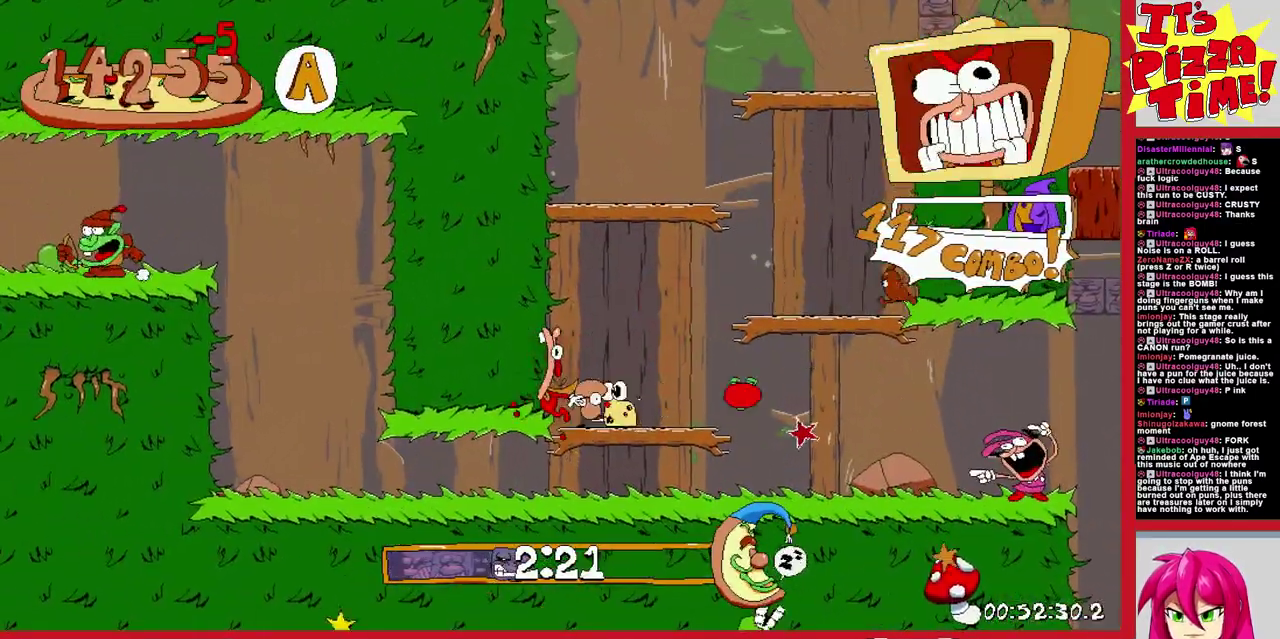
{"buttons": ["Y", "DPAD_LEFT"], "events": [[283, "DPAD_LEFT", "down"], [283, "DPAD_RIGHT", "up"], [317, "DPAD_DOWN", "up"], [400, "R1", "up"], [450, "Y", "down"]]}
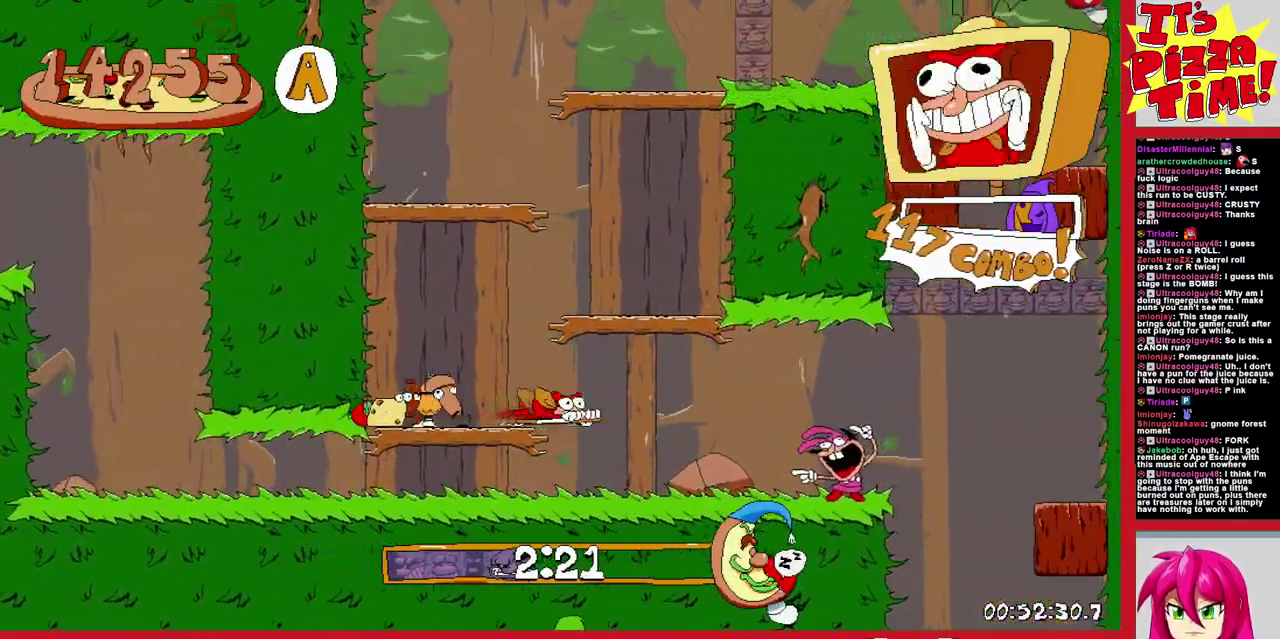
{"buttons": ["R1", "DPAD_RIGHT"], "events": [[100, "Y", "up"], [133, "DPAD_DOWN", "down"], [133, "R1", "down"], [183, "DPAD_LEFT", "up"], [367, "DPAD_RIGHT", "down"], [383, "DPAD_DOWN", "up"]]}
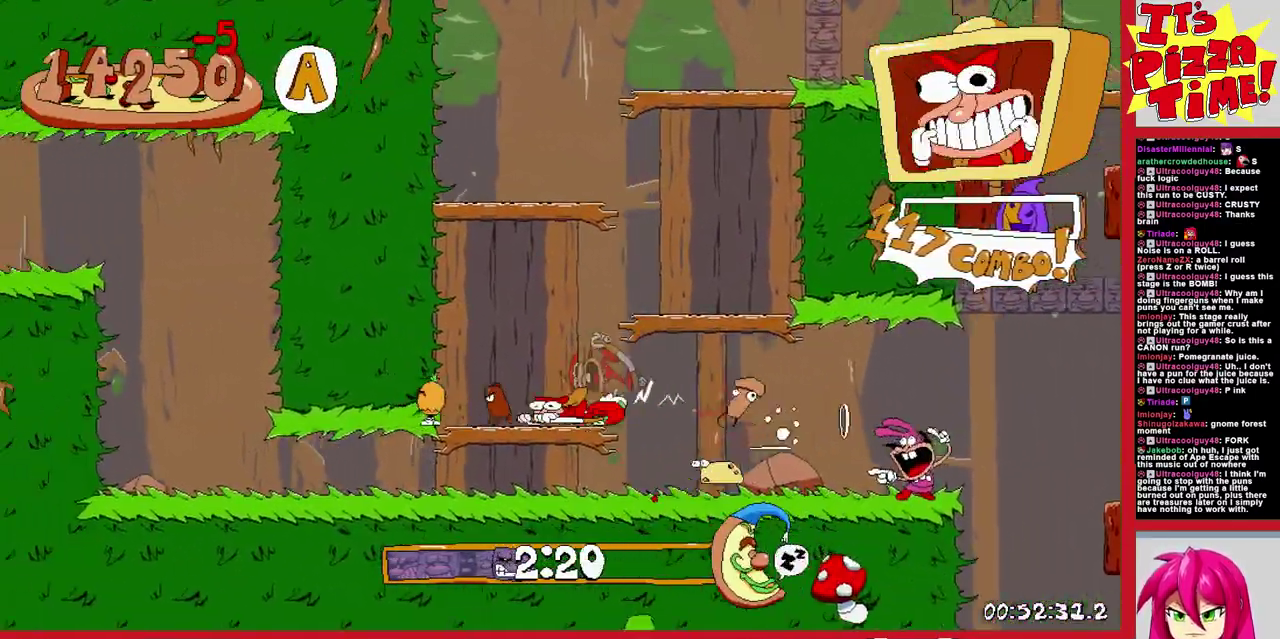
{"buttons": ["R1", "DPAD_RIGHT"], "events": [[267, "Y", "down"], [417, "Y", "up"]]}
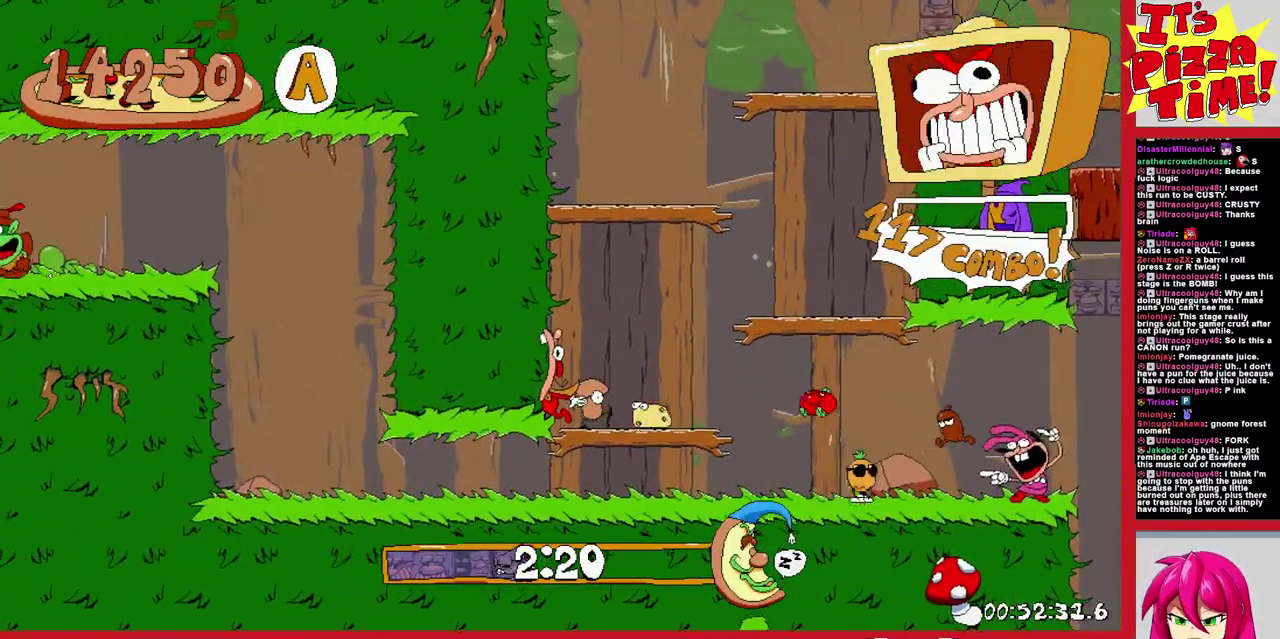
{"buttons": ["R1", "DPAD_LEFT"], "events": [[50, "DPAD_DOWN", "down"], [50, "DPAD_RIGHT", "up"], [67, "DPAD_LEFT", "down"], [183, "Y", "down"], [267, "Y", "up"], [500, "DPAD_DOWN", "up"]]}
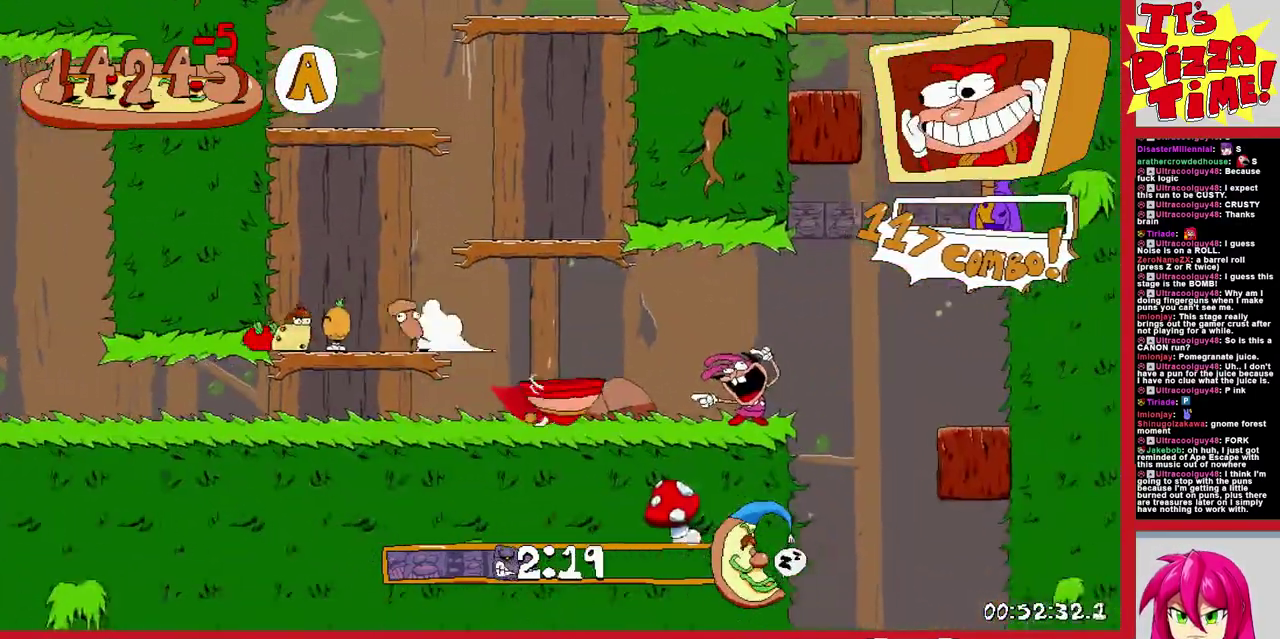
{"buttons": ["B", "R1", "DPAD_LEFT"], "events": [[350, "B", "down"]]}
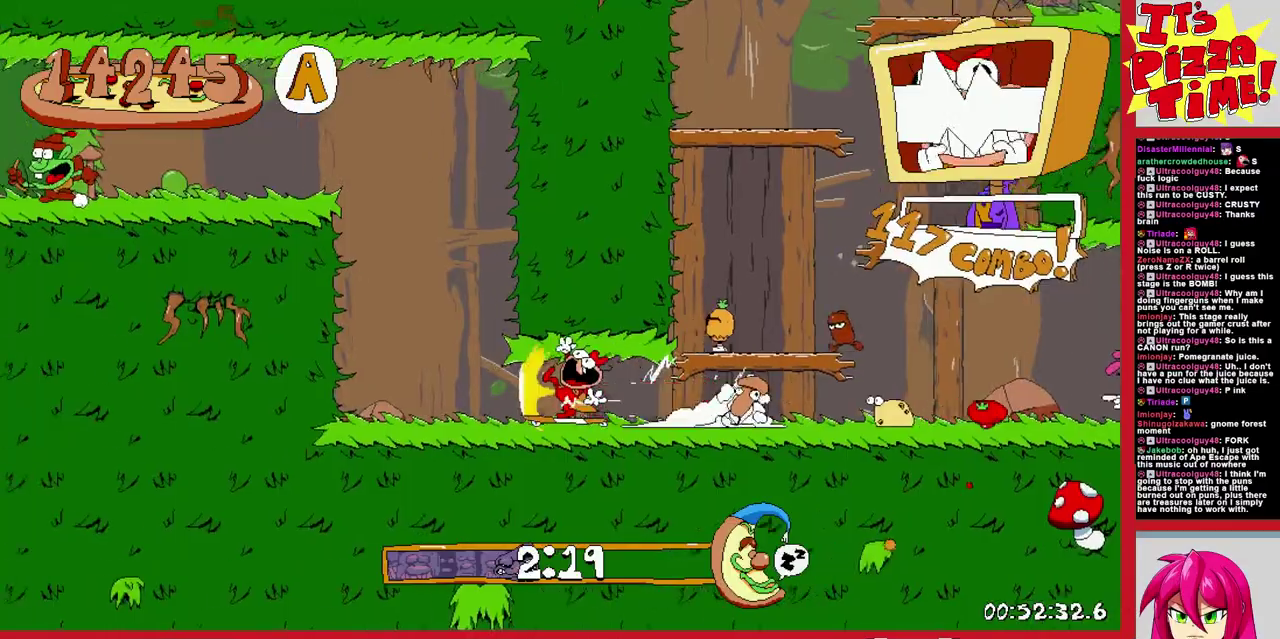
{"buttons": ["R1", "DPAD_LEFT"], "events": [[150, "B", "up"]]}
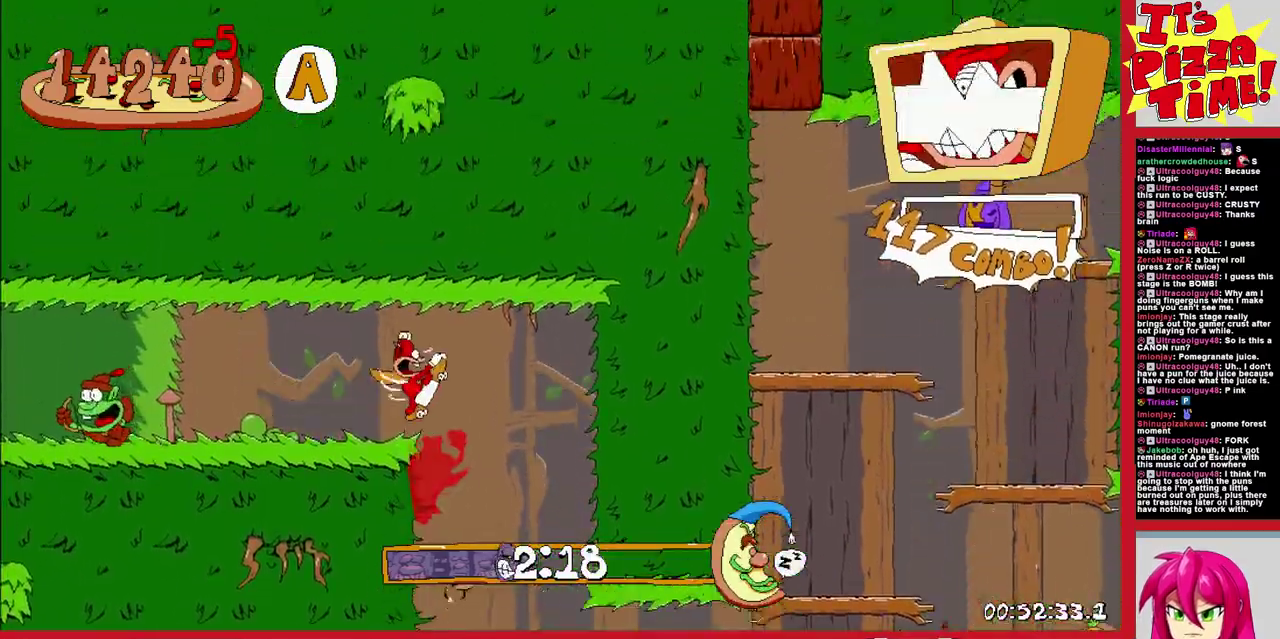
{"buttons": ["R1", "DPAD_LEFT"], "events": []}
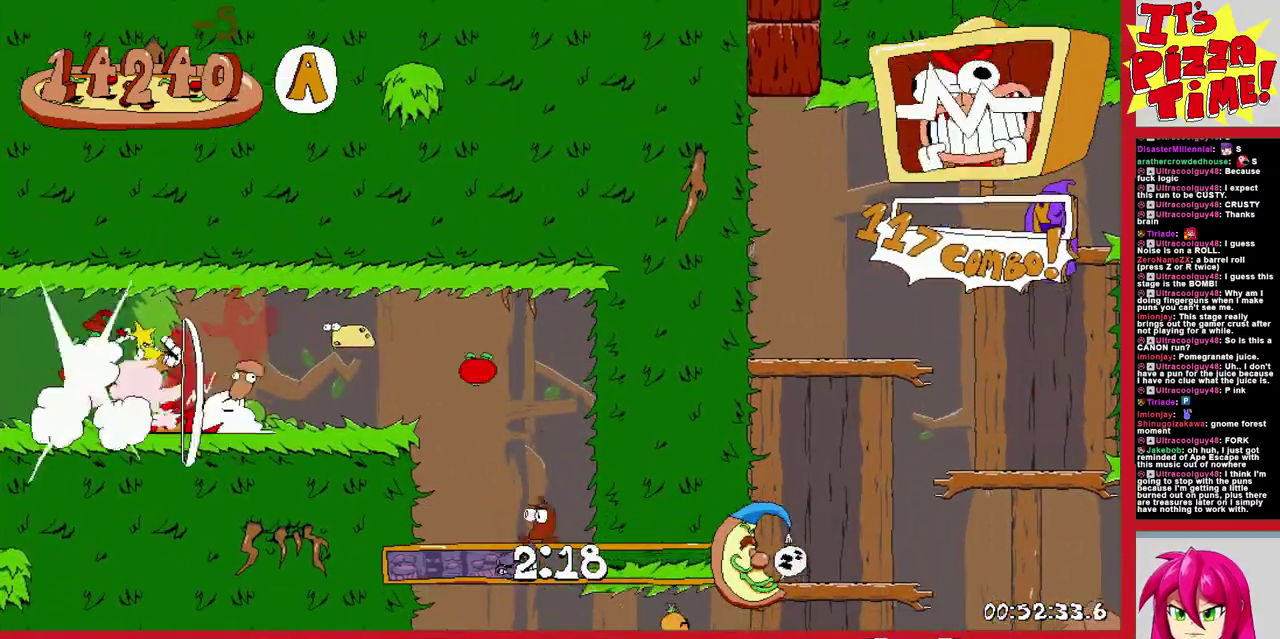
{"buttons": ["R1", "DPAD_LEFT"], "events": []}
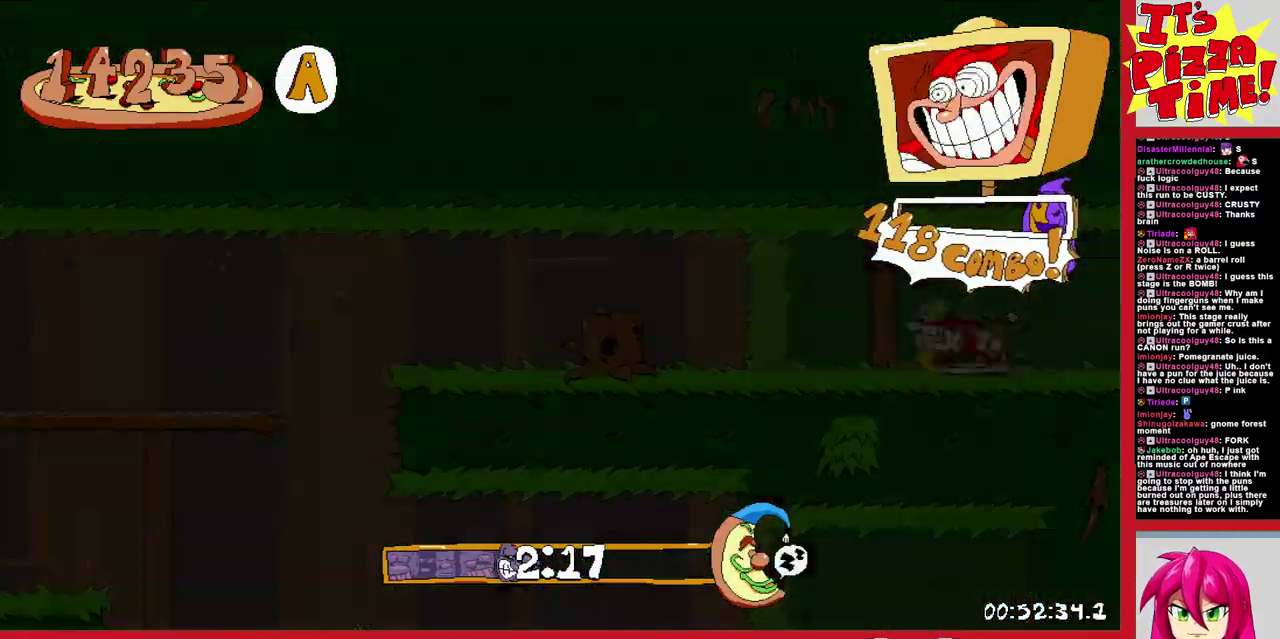
{"buttons": ["R1", "DPAD_LEFT"], "events": []}